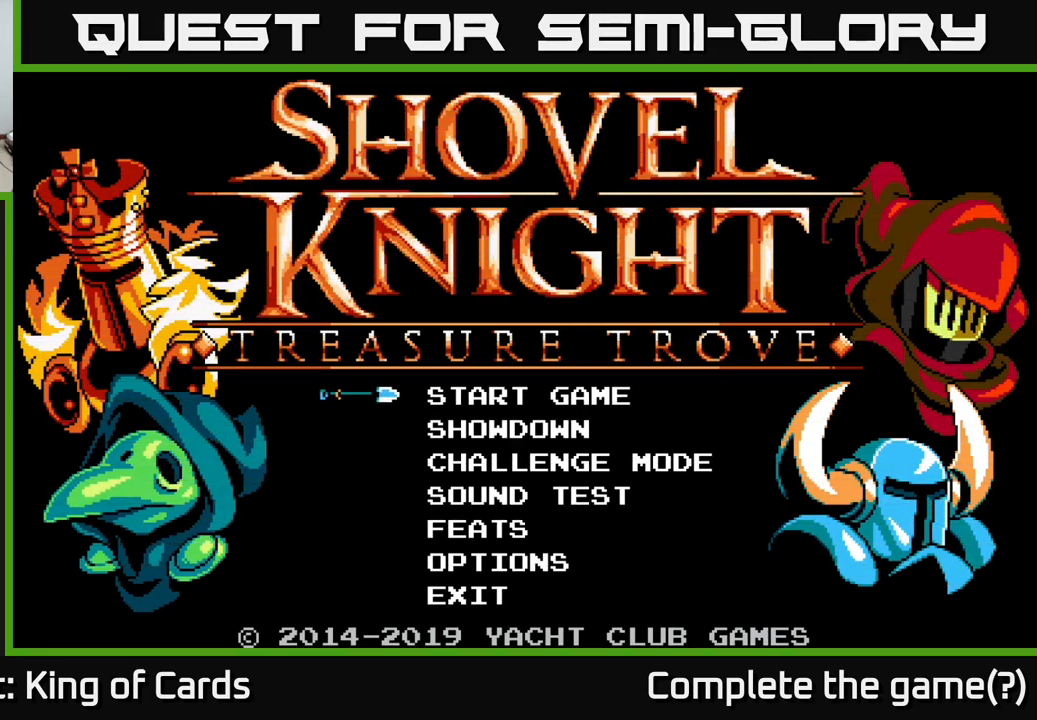
Gameplay with a controller (Xbox layout); each line is a JSON object with the inputs held at the frame after it. "events" lists button and stick changes between this image and that frame as [ms after this image, input, new state], when the widget could be followed in between.
{"buttons": ["DPAD_DOWN"], "left_stick": "center", "right_stick": "center", "events": [[384, "DPAD_DOWN", "down"]]}
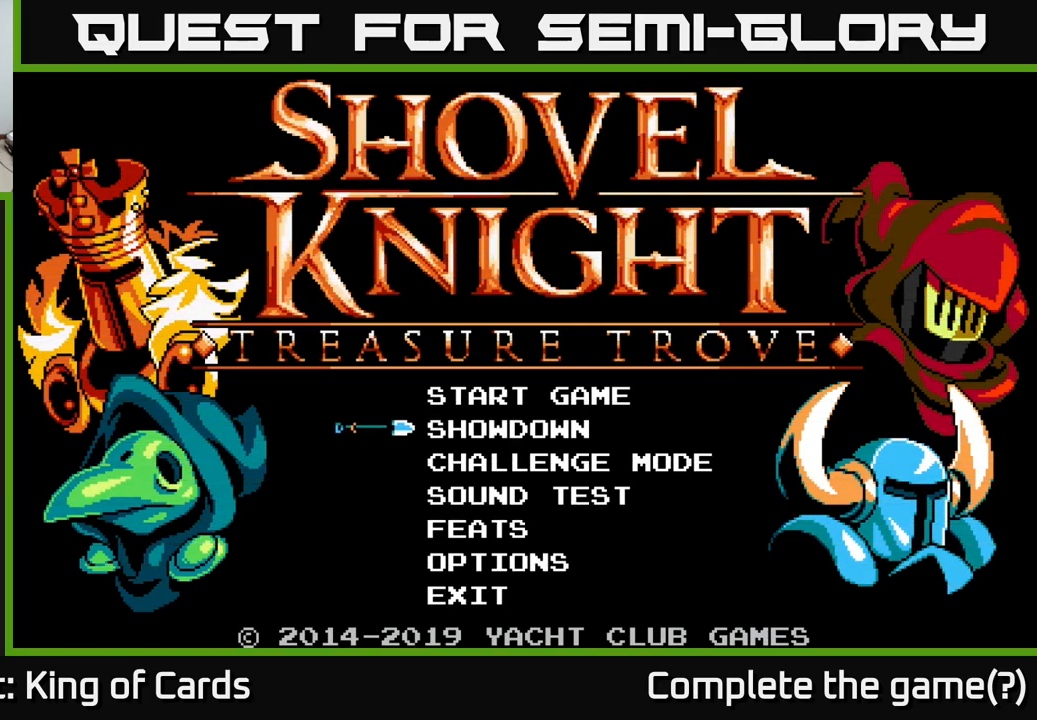
{"buttons": [], "left_stick": "center", "right_stick": "center", "events": [[67, "DPAD_DOWN", "up"], [284, "DPAD_UP", "down"], [434, "DPAD_UP", "up"]]}
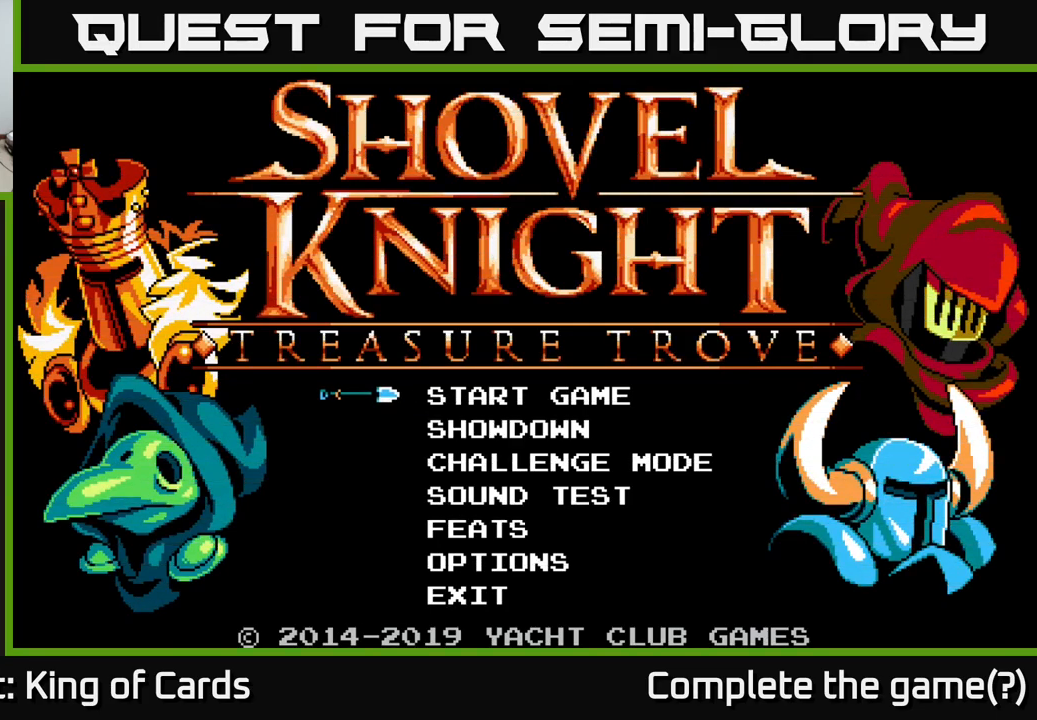
{"buttons": [], "left_stick": "center", "right_stick": "center", "events": []}
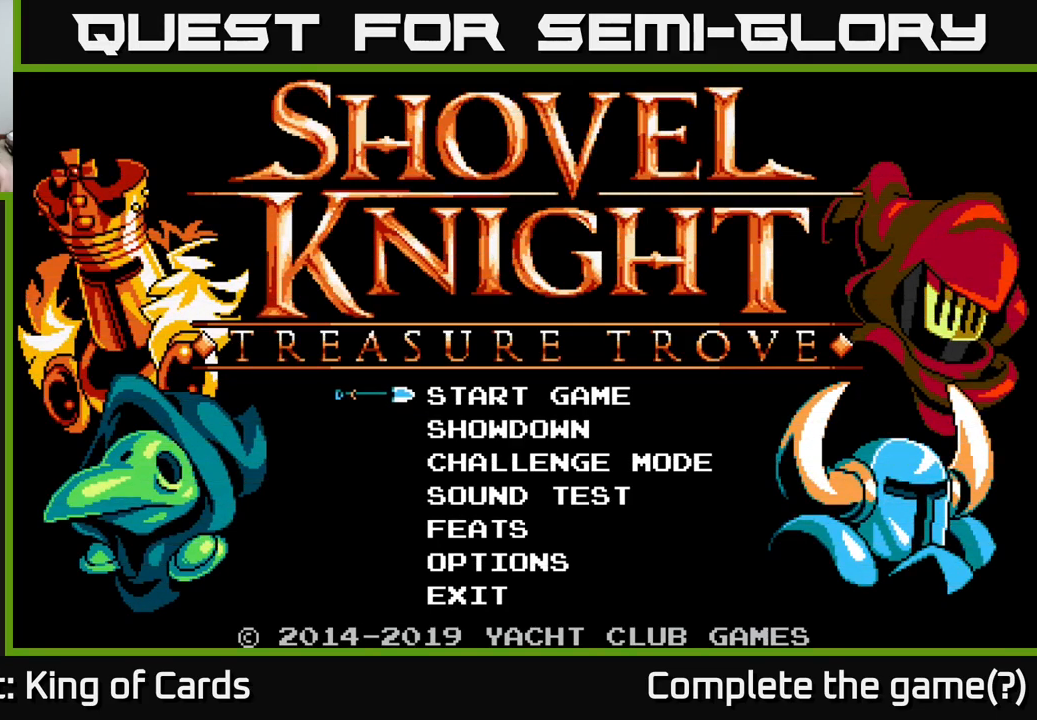
{"buttons": [], "left_stick": "center", "right_stick": "center", "events": []}
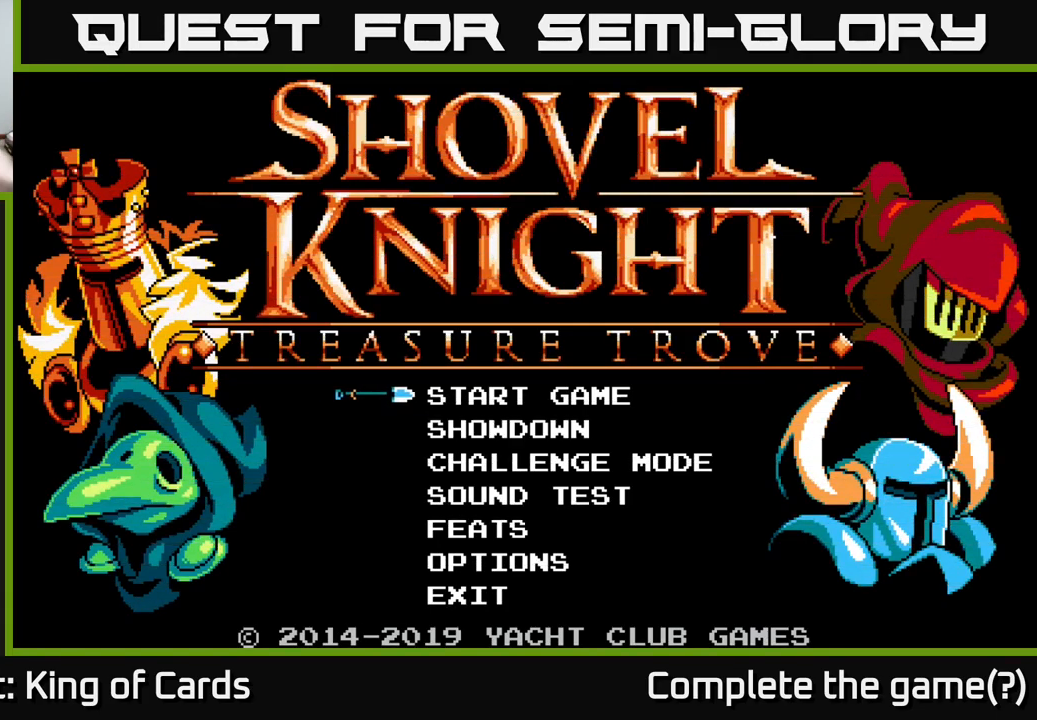
{"buttons": [], "left_stick": "center", "right_stick": "center", "events": []}
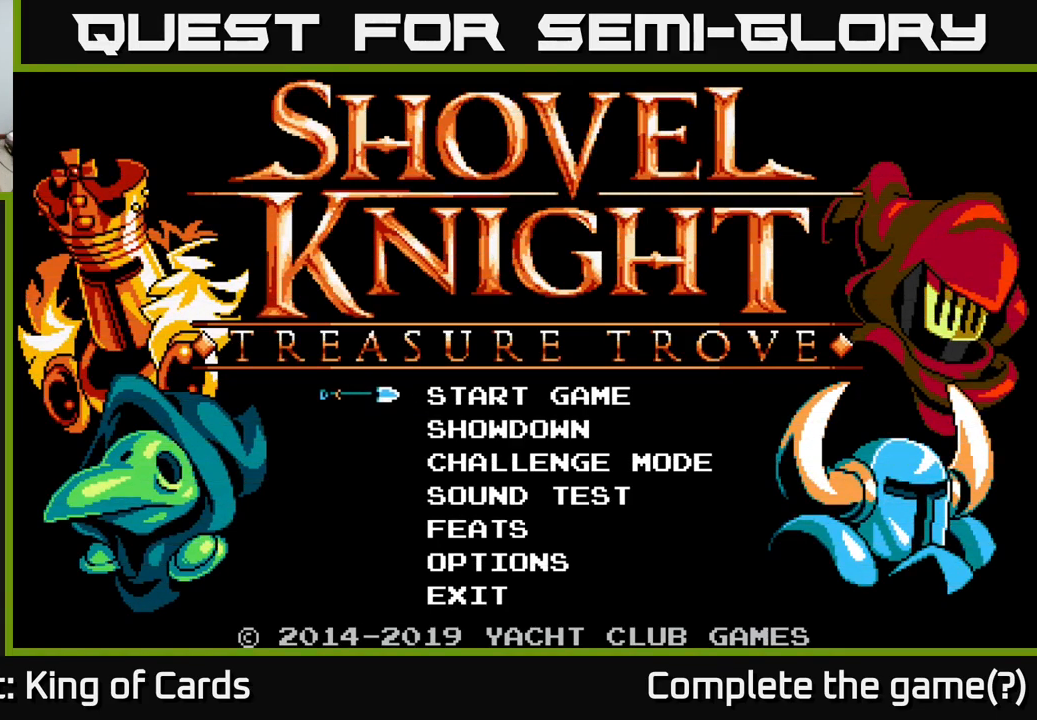
{"buttons": [], "left_stick": "center", "right_stick": "center", "events": []}
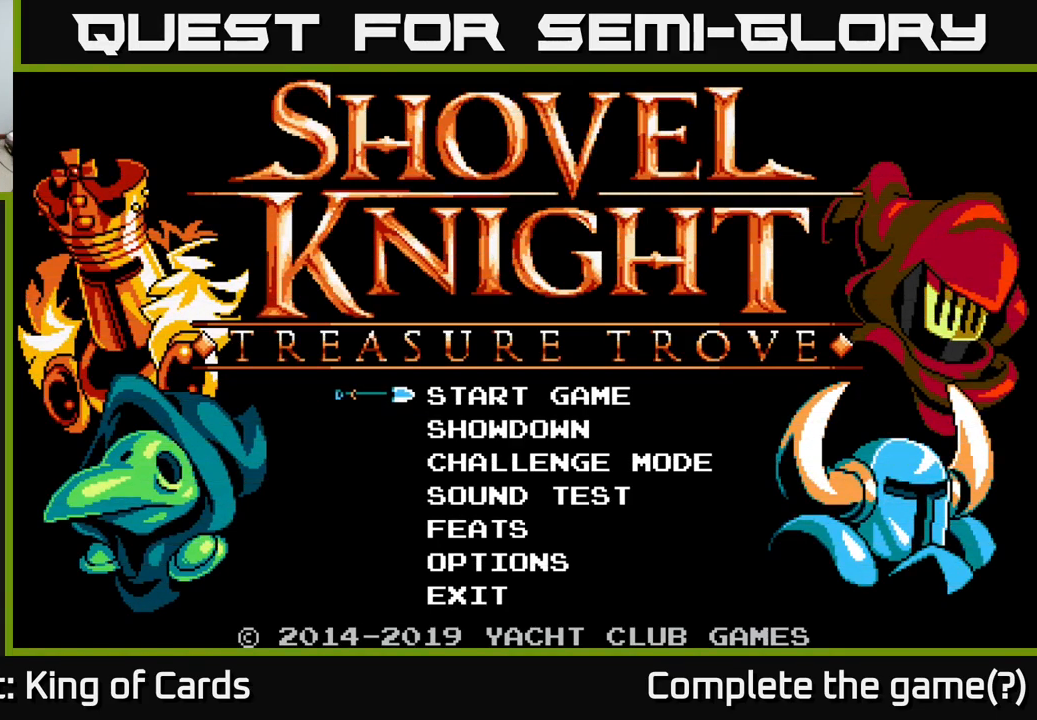
{"buttons": [], "left_stick": "center", "right_stick": "center", "events": []}
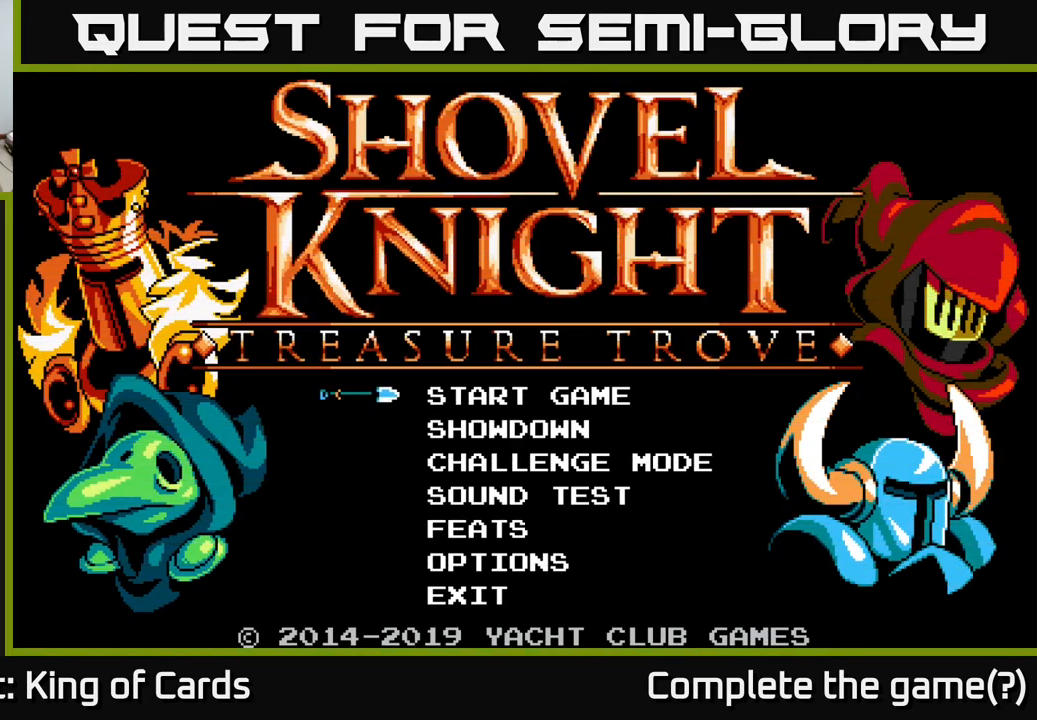
{"buttons": [], "left_stick": "center", "right_stick": "center", "events": []}
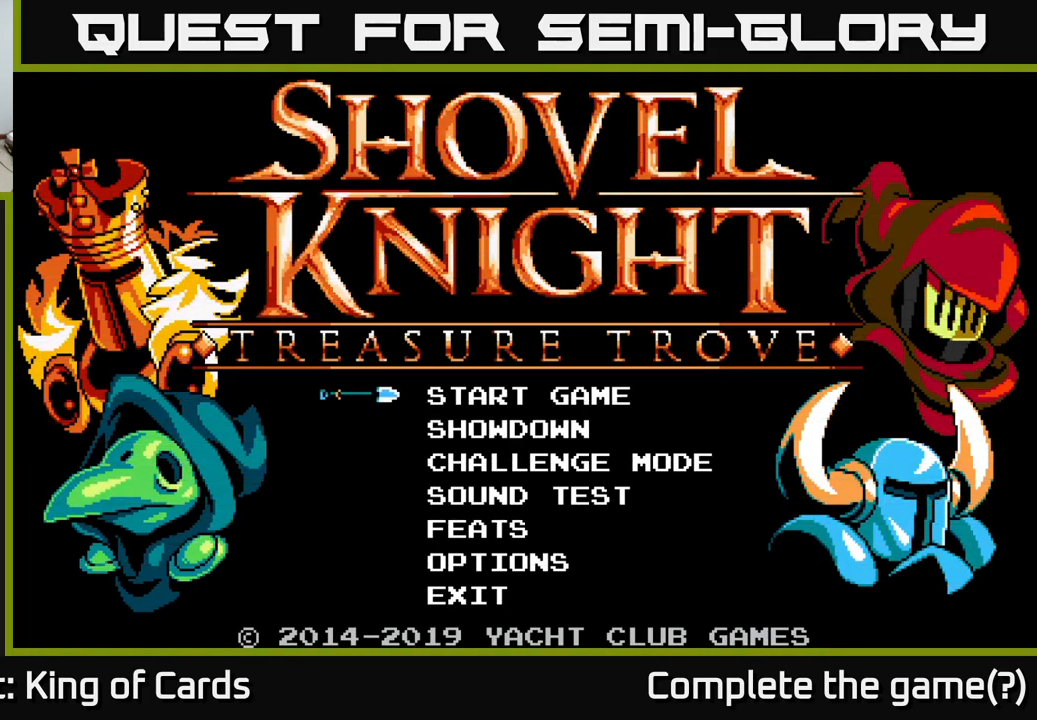
{"buttons": [], "left_stick": "center", "right_stick": "center", "events": [[317, "DPAD_DOWN", "down"], [417, "DPAD_DOWN", "up"]]}
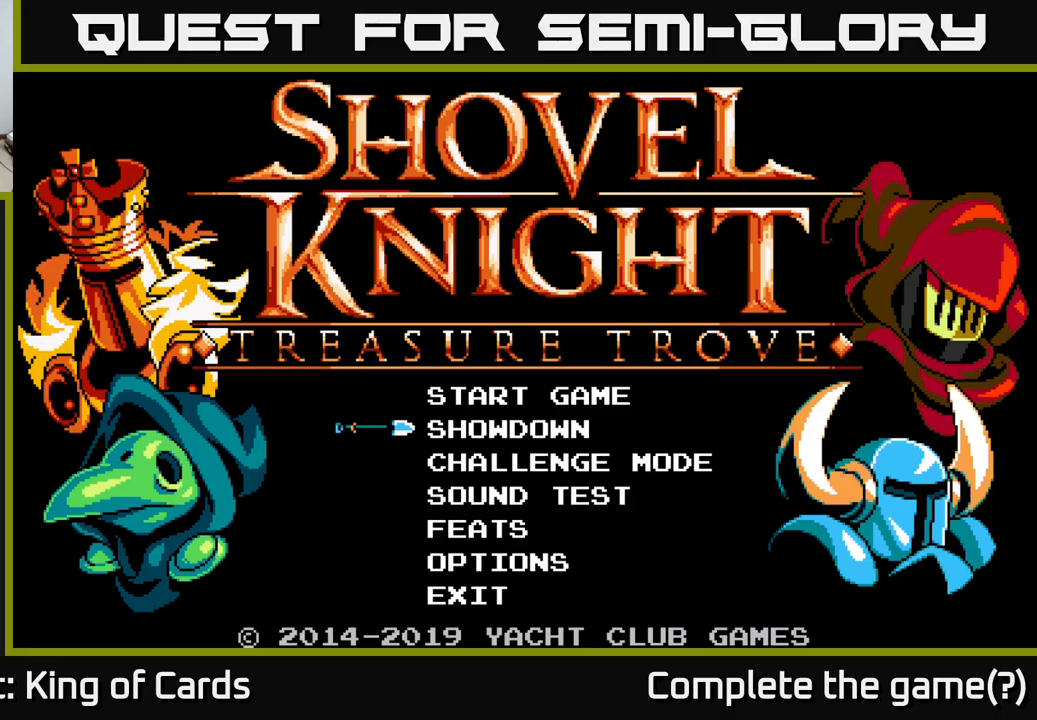
{"buttons": [], "left_stick": "center", "right_stick": "center", "events": [[100, "DPAD_UP", "down"], [200, "DPAD_UP", "up"], [250, "A", "down"], [450, "A", "up"]]}
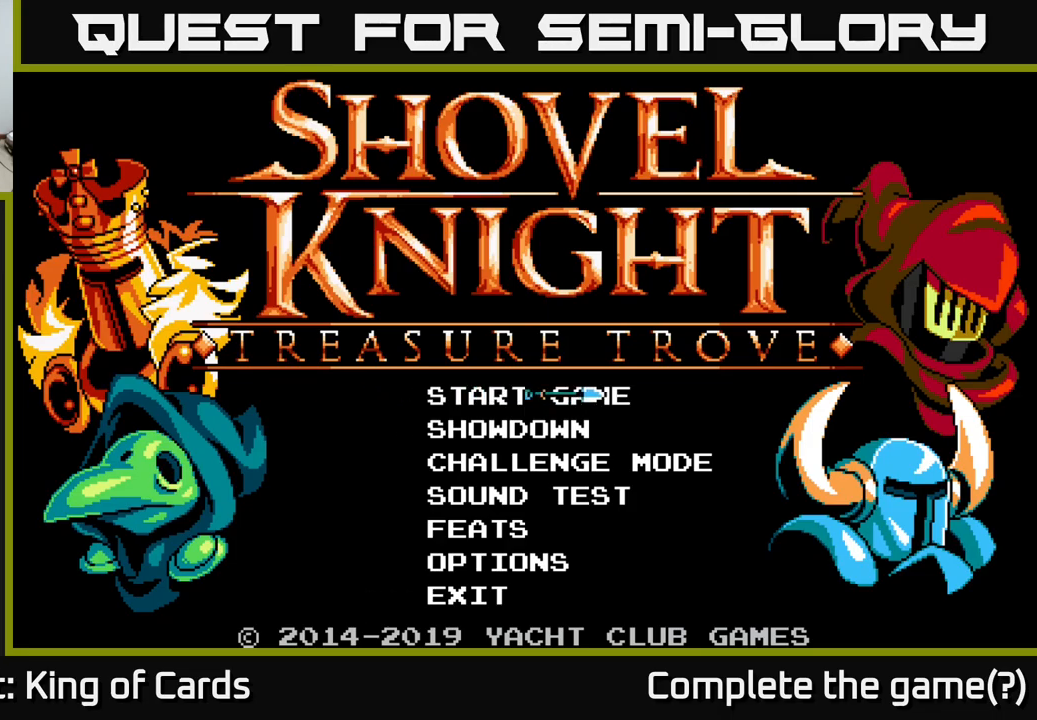
{"buttons": [], "left_stick": "center", "right_stick": "center", "events": []}
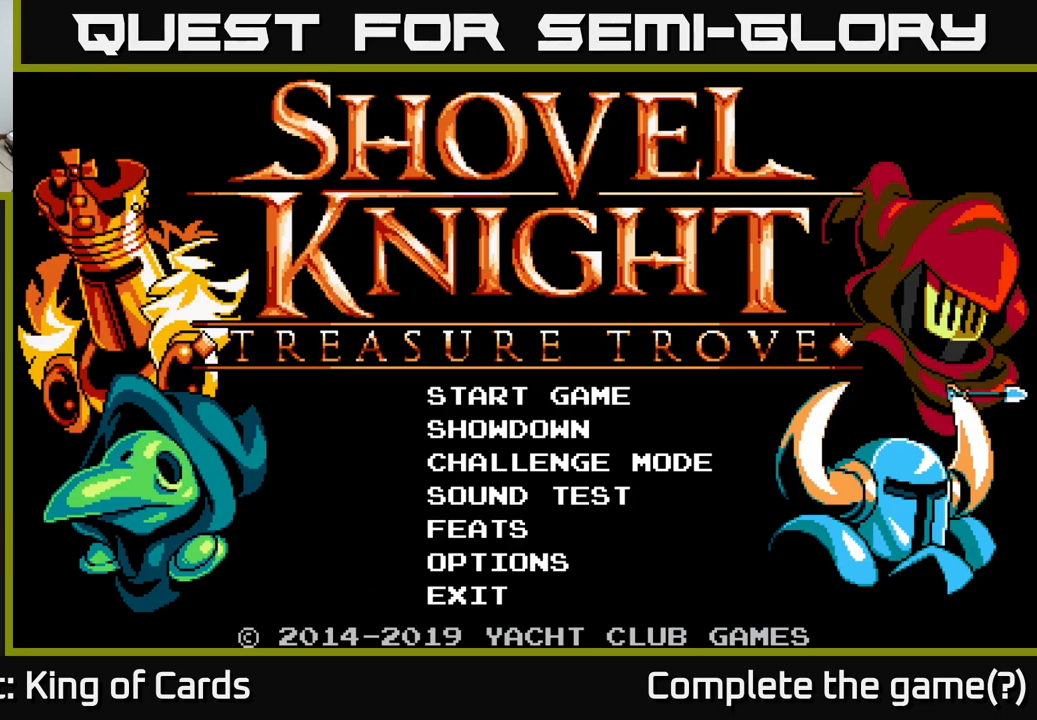
{"buttons": [], "left_stick": "center", "right_stick": "center", "events": []}
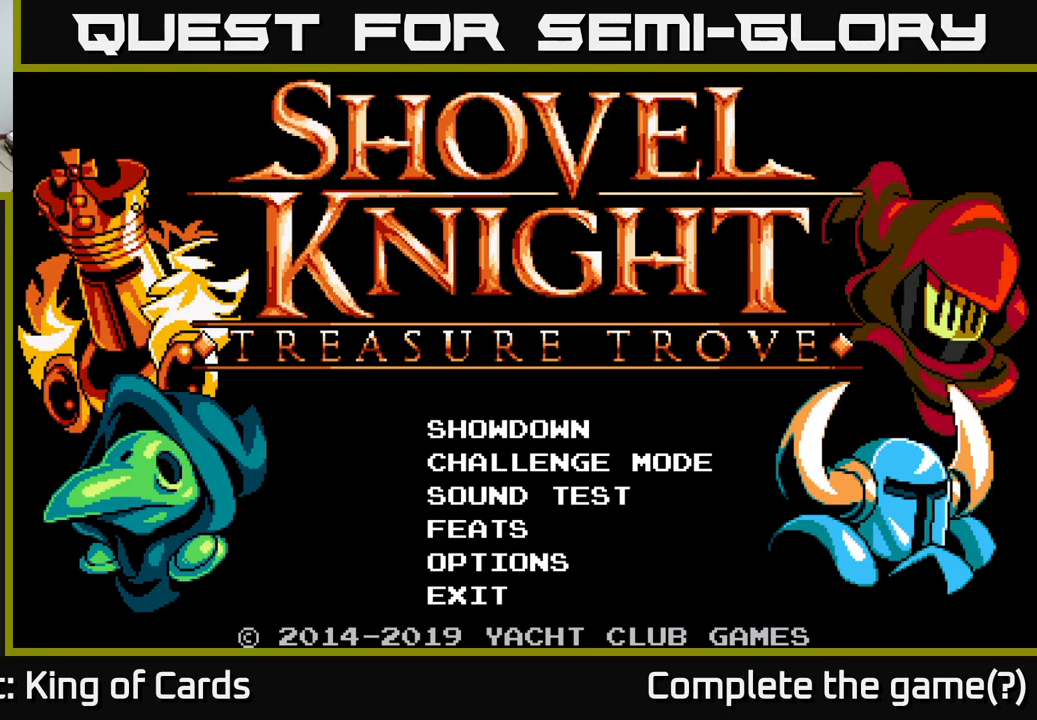
{"buttons": [], "left_stick": "center", "right_stick": "center", "events": []}
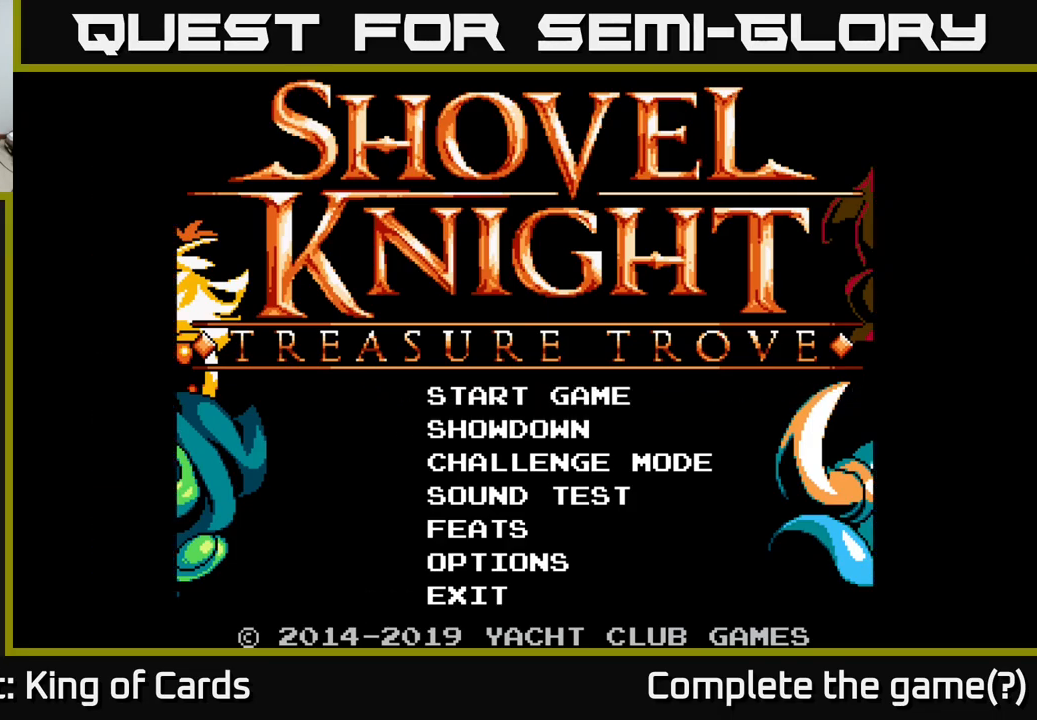
{"buttons": [], "left_stick": "center", "right_stick": "center", "events": []}
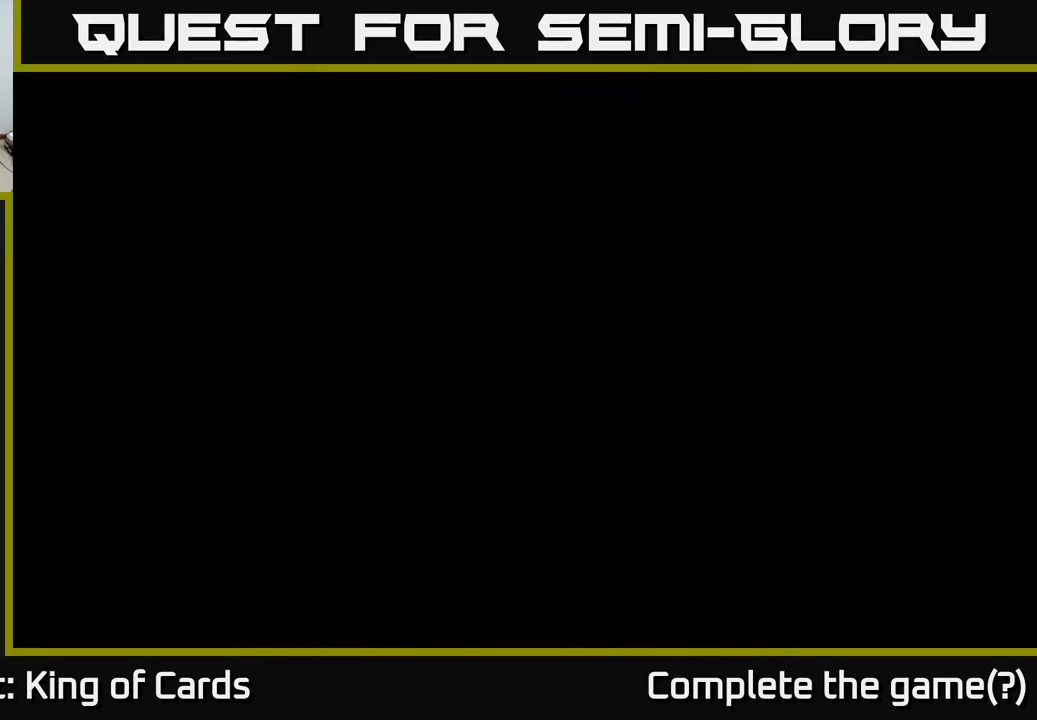
{"buttons": [], "left_stick": "center", "right_stick": "center", "events": []}
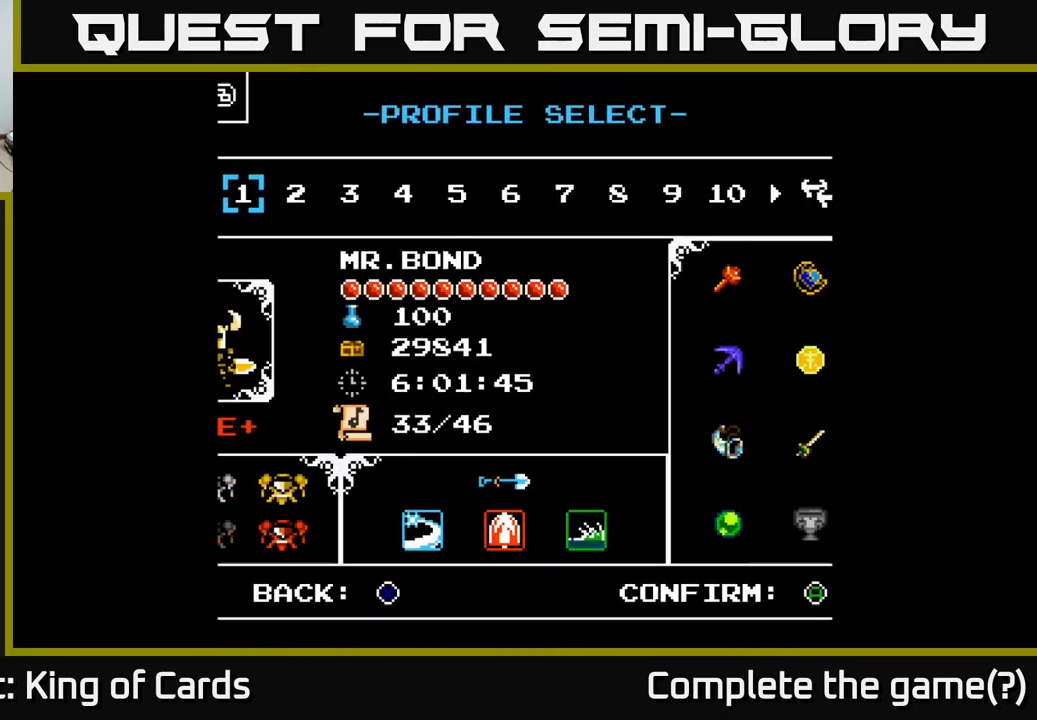
{"buttons": ["DPAD_RIGHT"], "left_stick": "center", "right_stick": "center", "events": [[500, "DPAD_RIGHT", "down"]]}
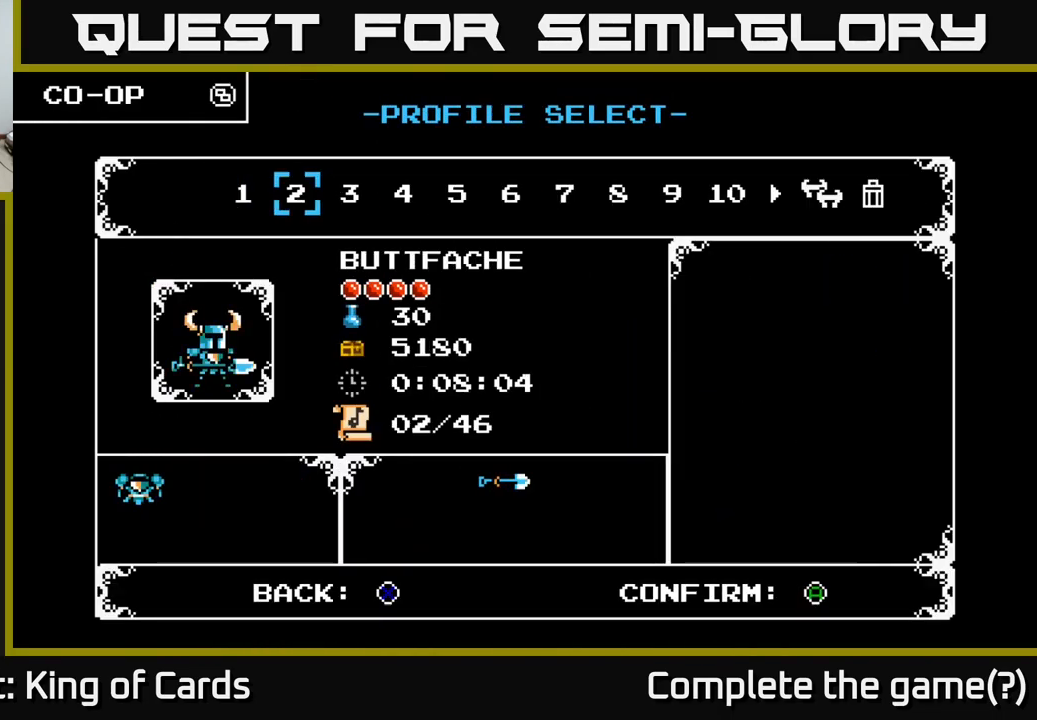
{"buttons": [], "left_stick": "center", "right_stick": "center", "events": [[100, "DPAD_RIGHT", "up"], [200, "DPAD_RIGHT", "down"], [266, "DPAD_RIGHT", "up"], [333, "DPAD_RIGHT", "down"], [433, "DPAD_RIGHT", "up"]]}
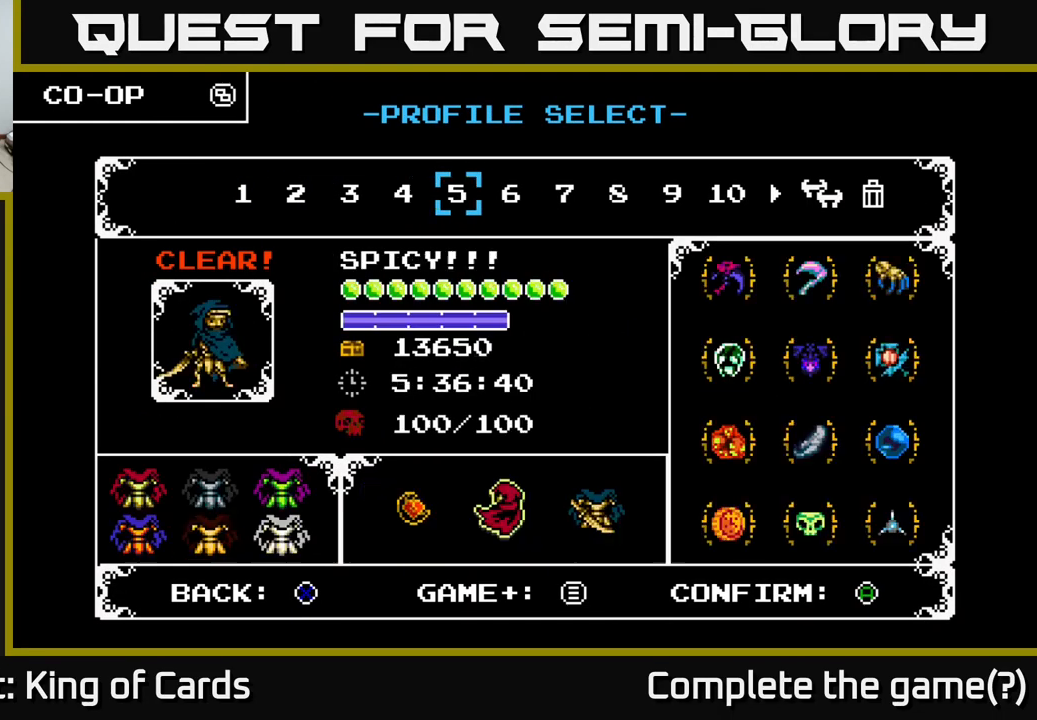
{"buttons": ["DPAD_RIGHT"], "left_stick": "center", "right_stick": "center", "events": [[16, "DPAD_RIGHT", "down"], [116, "DPAD_RIGHT", "up"], [483, "DPAD_RIGHT", "down"]]}
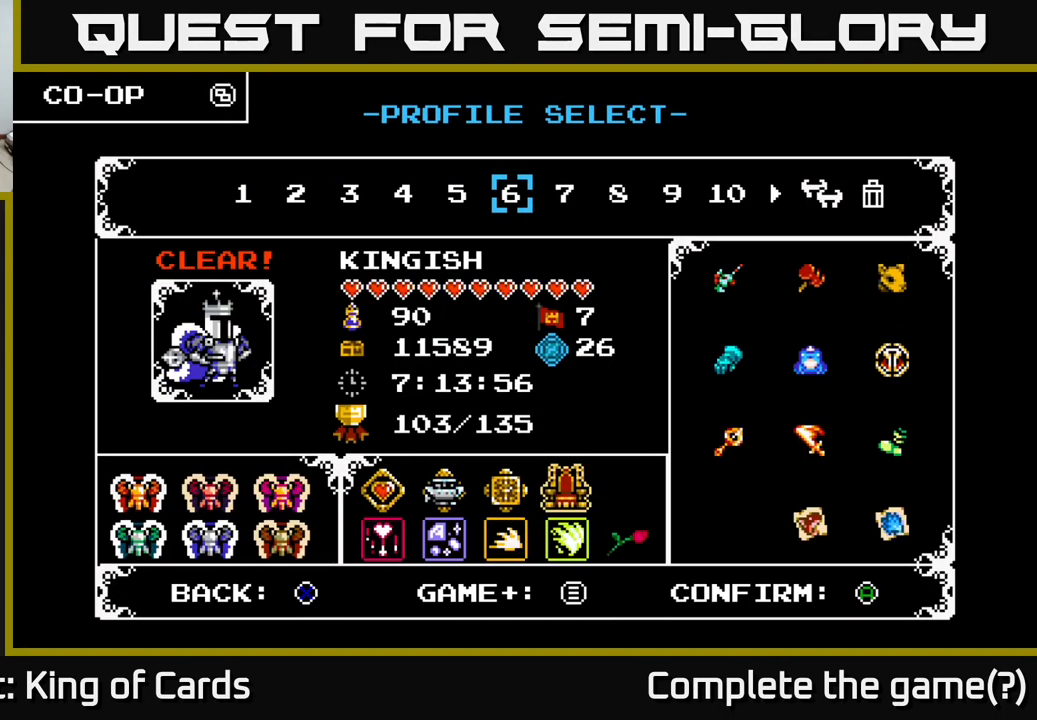
{"buttons": [], "left_stick": "center", "right_stick": "center", "events": [[83, "DPAD_RIGHT", "up"]]}
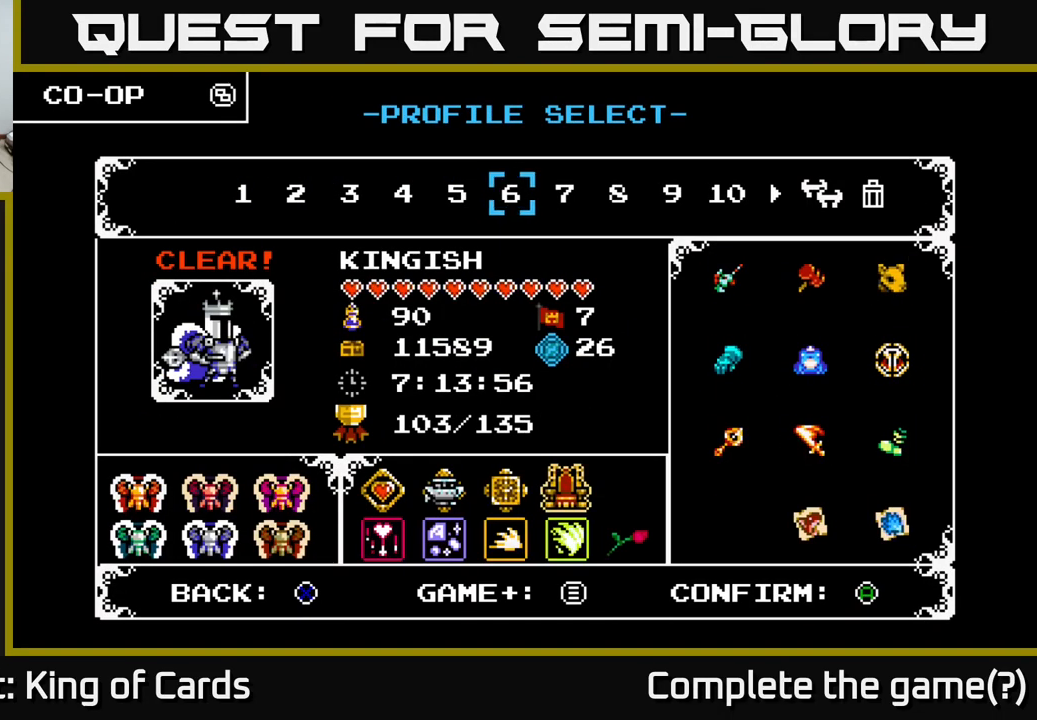
{"buttons": [], "left_stick": "center", "right_stick": "center", "events": []}
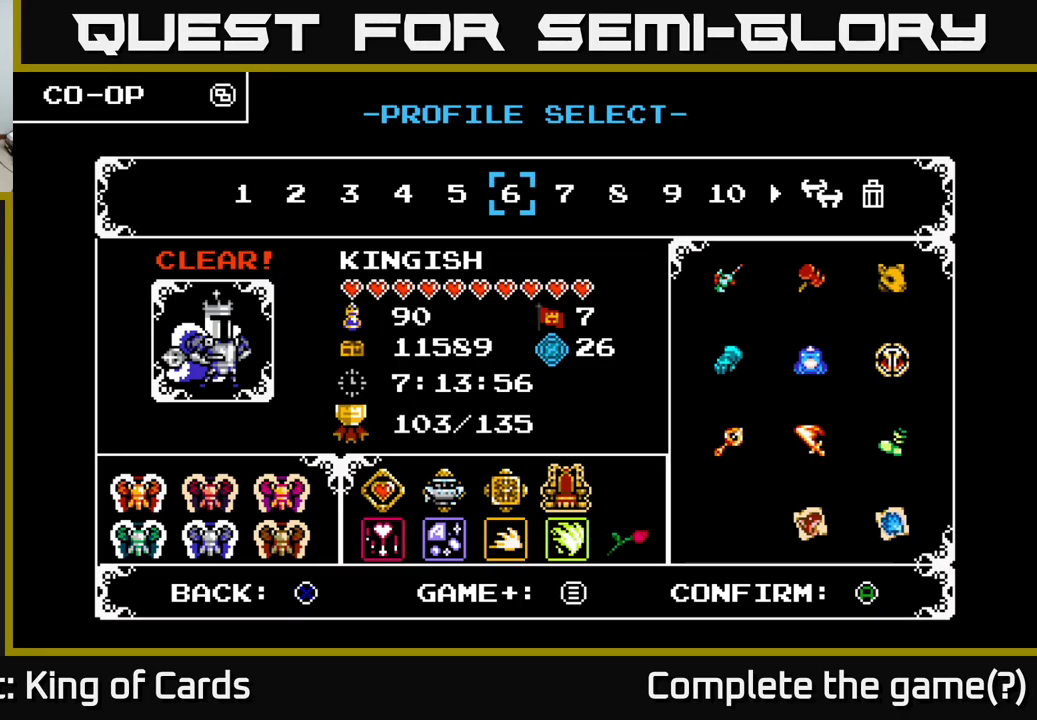
{"buttons": [], "left_stick": "center", "right_stick": "center", "events": []}
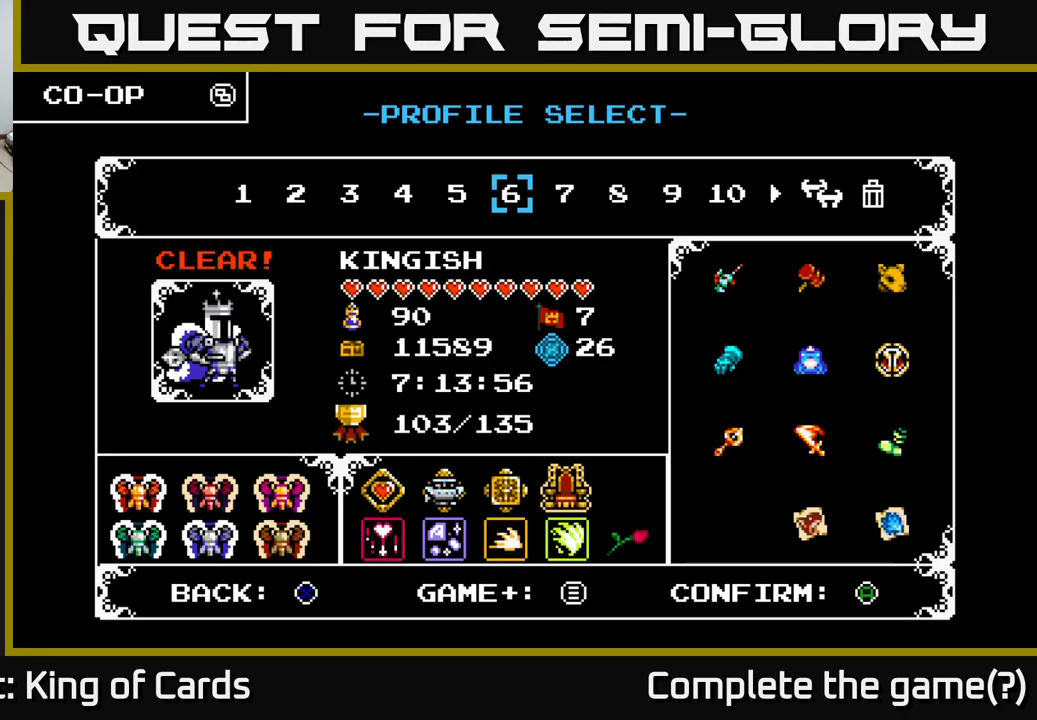
{"buttons": [], "left_stick": "center", "right_stick": "center", "events": []}
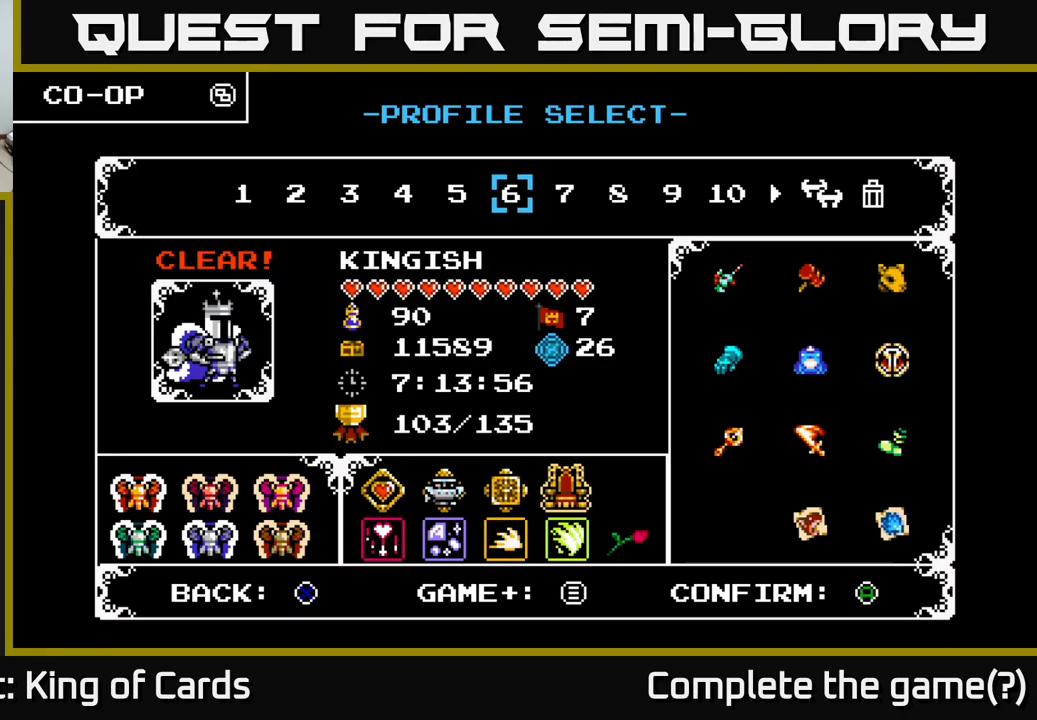
{"buttons": ["DPAD_LEFT"], "left_stick": "center", "right_stick": "center", "events": [[433, "DPAD_LEFT", "down"]]}
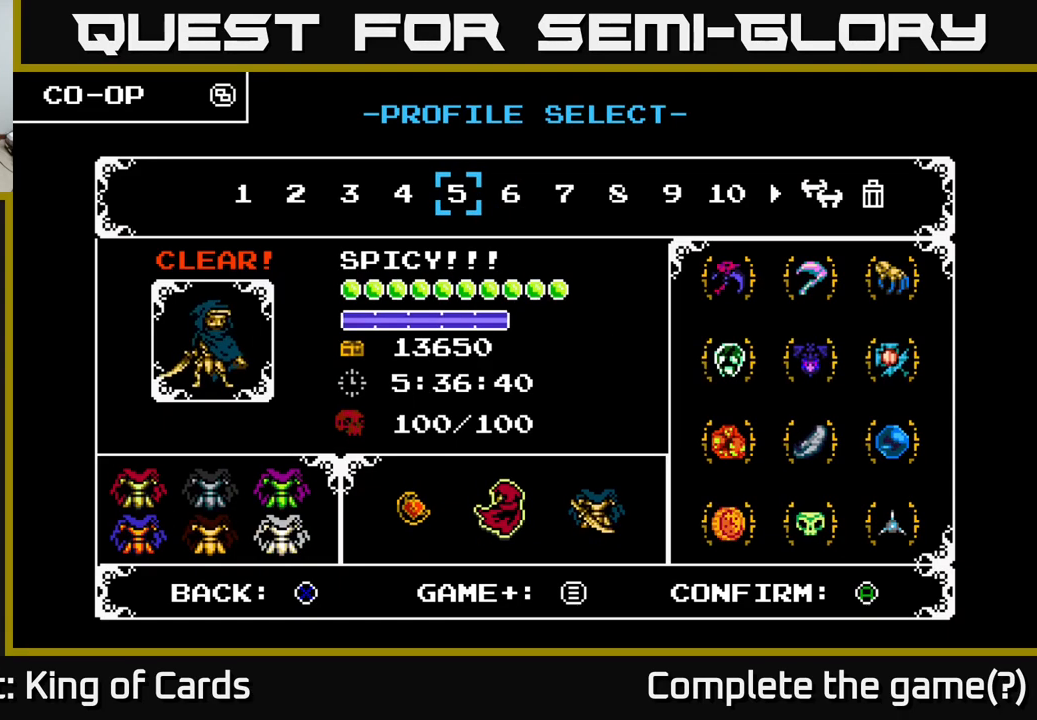
{"buttons": [], "left_stick": "center", "right_stick": "center", "events": [[50, "DPAD_LEFT", "up"]]}
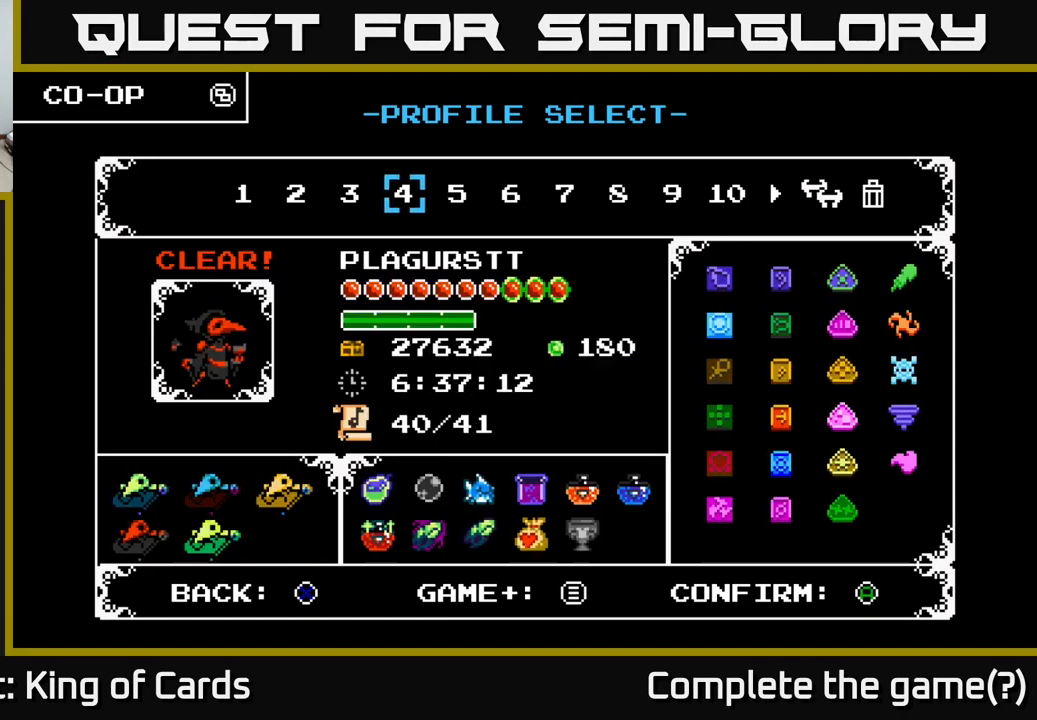
{"buttons": [], "left_stick": "center", "right_stick": "center", "events": [[17, "DPAD_LEFT", "down"], [200, "DPAD_LEFT", "up"]]}
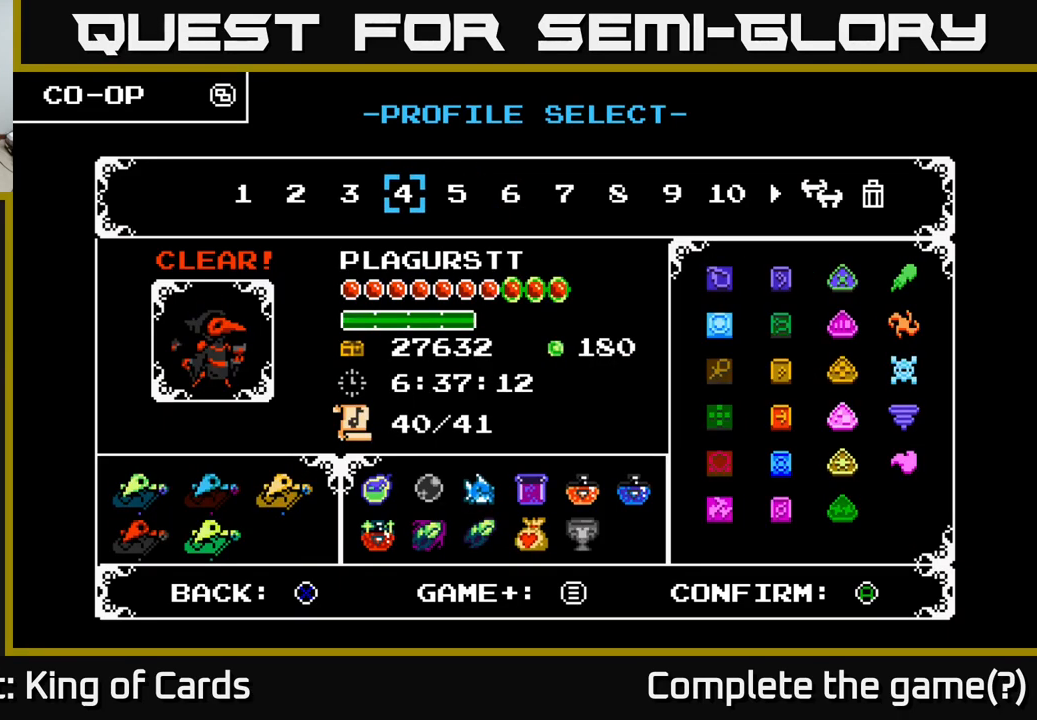
{"buttons": [], "left_stick": "center", "right_stick": "center", "events": []}
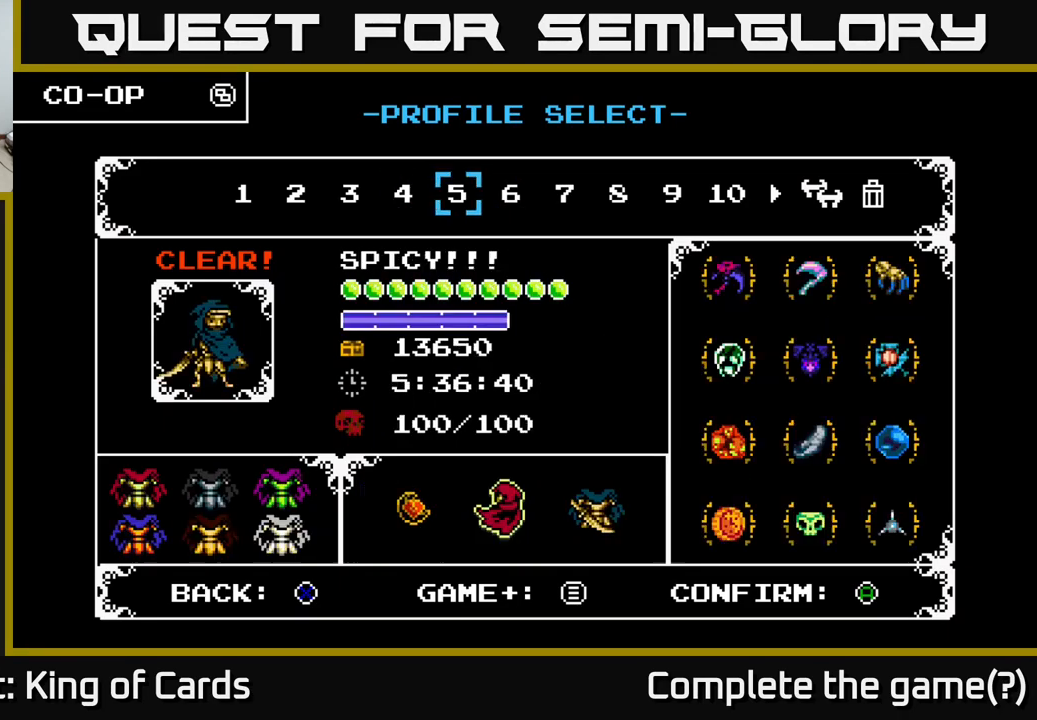
{"buttons": ["DPAD_RIGHT"], "left_stick": "center", "right_stick": "center", "events": [[17, "DPAD_RIGHT", "down"], [83, "DPAD_RIGHT", "up"], [433, "DPAD_RIGHT", "down"]]}